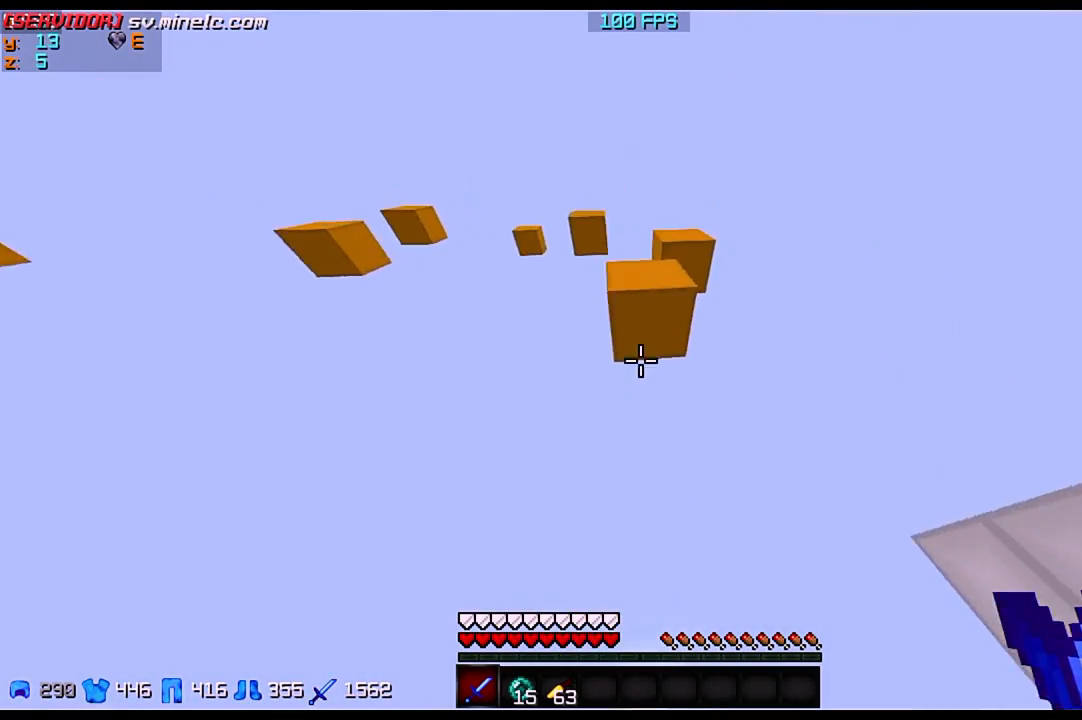
Gameplay with keyboard; each line is a JSON object with the keys held at the frame after it. "events" lists presses ("down") and releases ("up") of "a", "d", "s" and "w" between this image and that frame as [ms after this image, input, new state], when the widget could be followed in between. No other keys are recorded. Mouse input is not recorded.
{"keys": ["w"], "events": []}
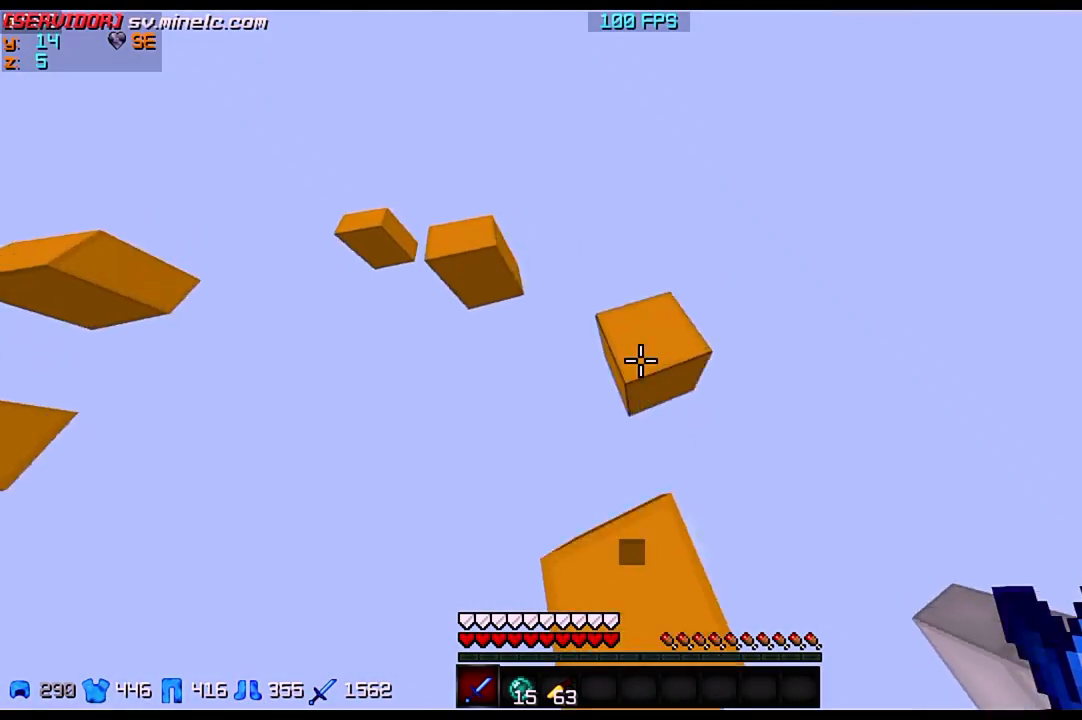
{"keys": ["w"], "events": [[101, "w", "up"], [134, "s", "down"], [468, "s", "up"], [501, "w", "down"]]}
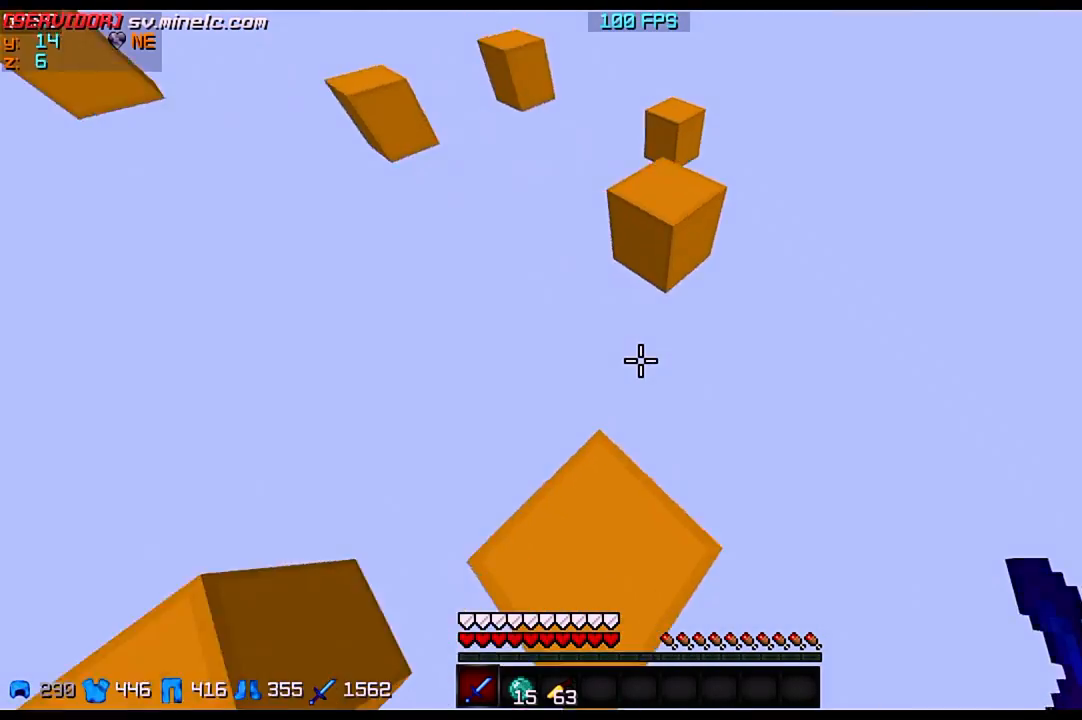
{"keys": ["w"], "events": []}
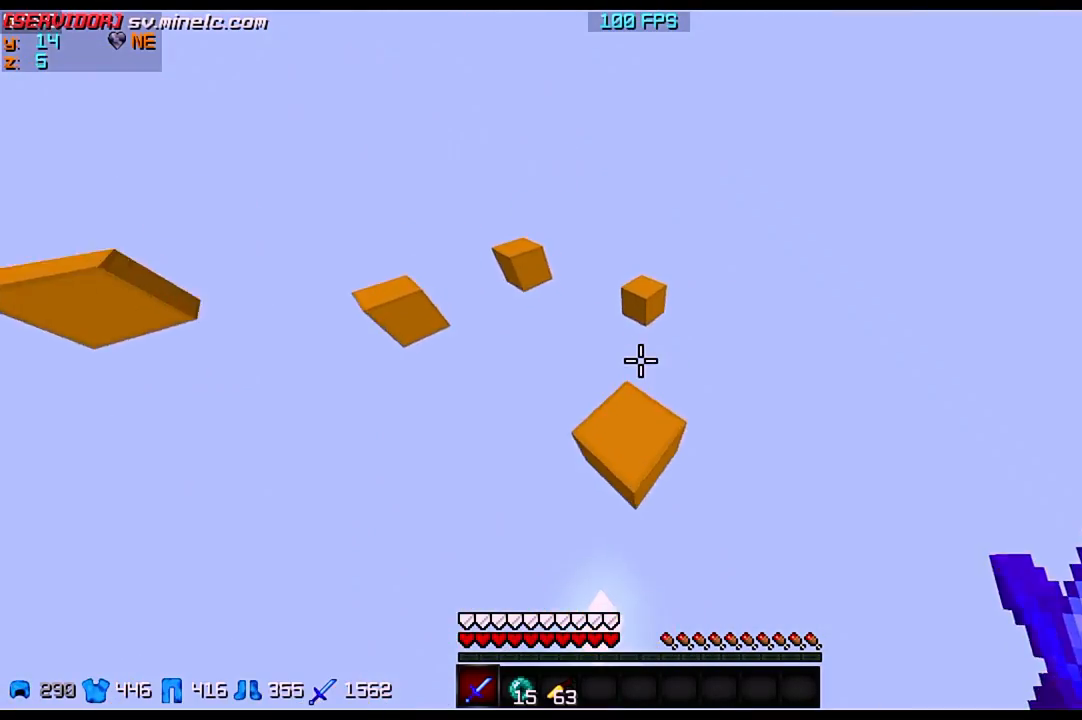
{"keys": ["w"], "events": []}
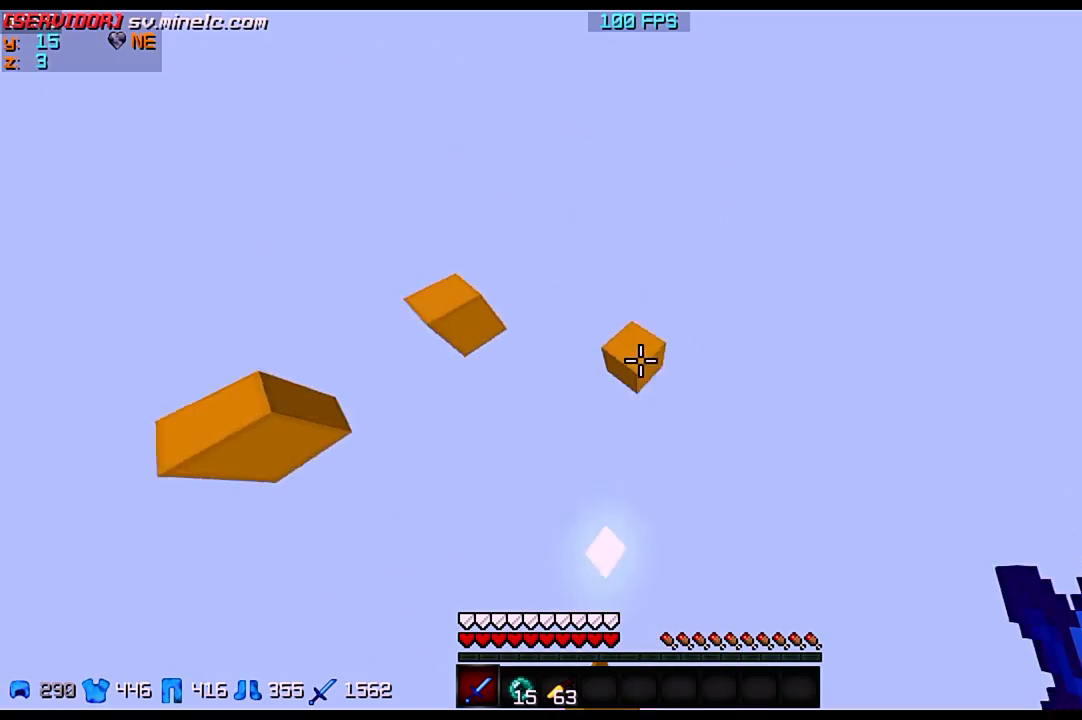
{"keys": ["w"], "events": []}
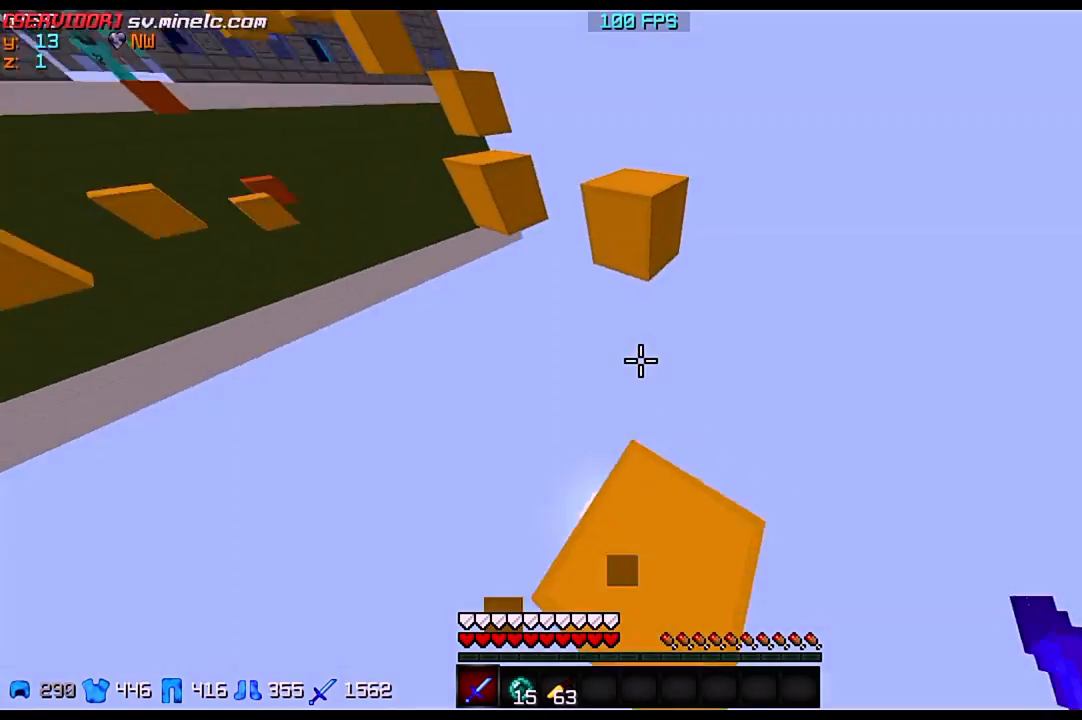
{"keys": ["w"], "events": []}
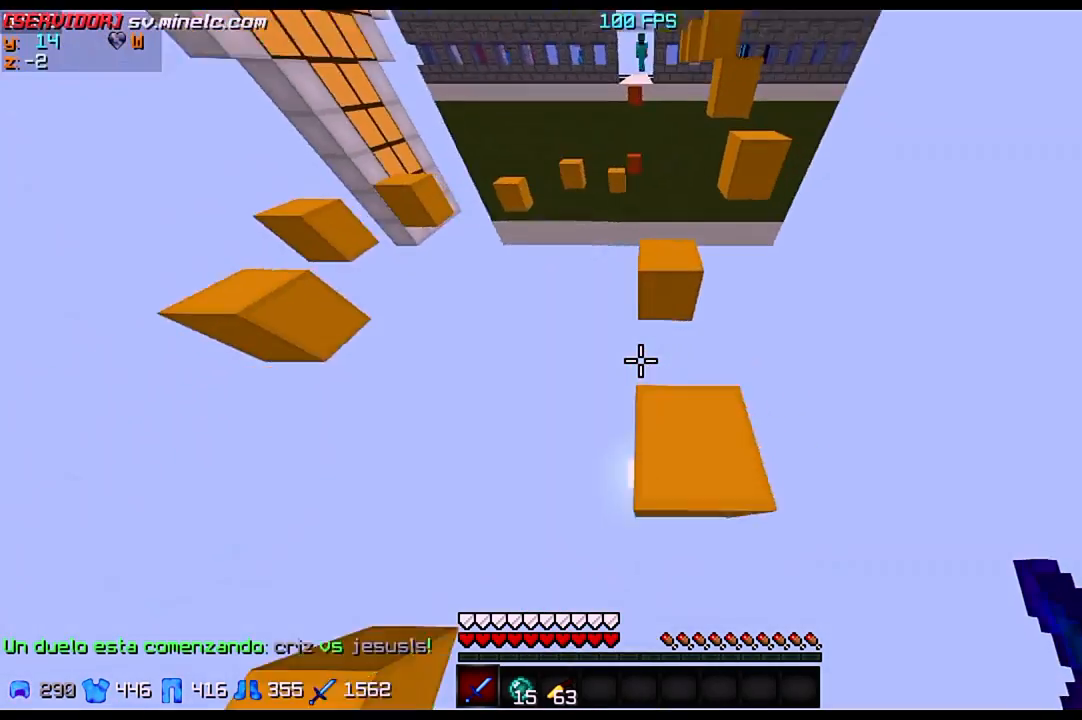
{"keys": ["w"], "events": []}
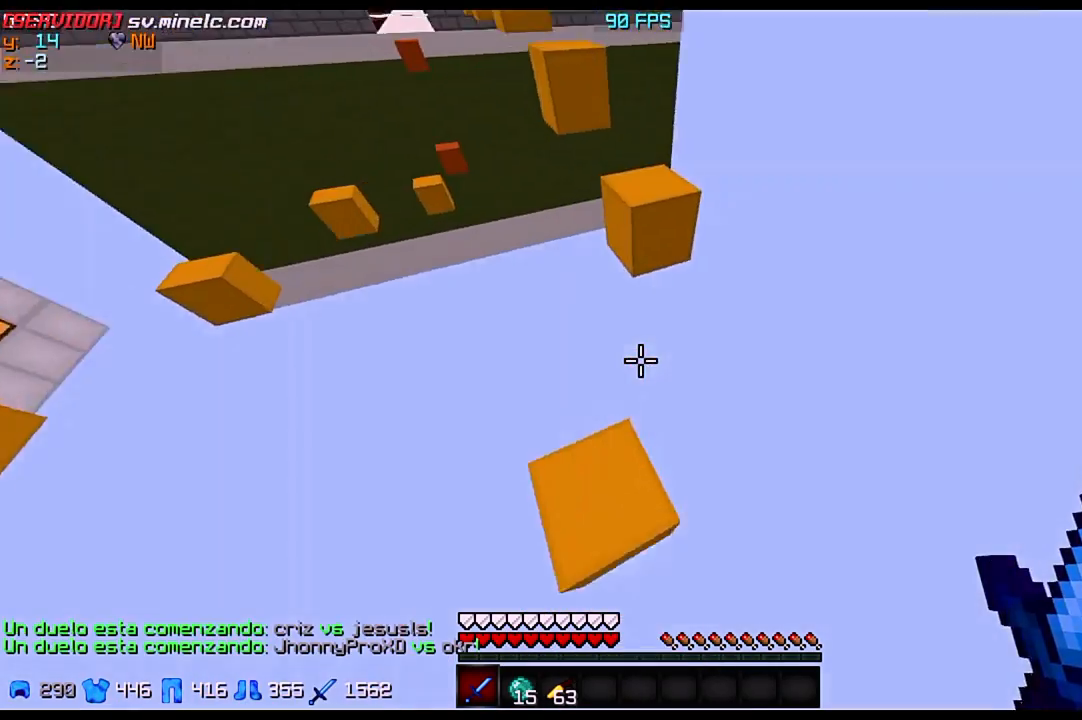
{"keys": ["w"], "events": []}
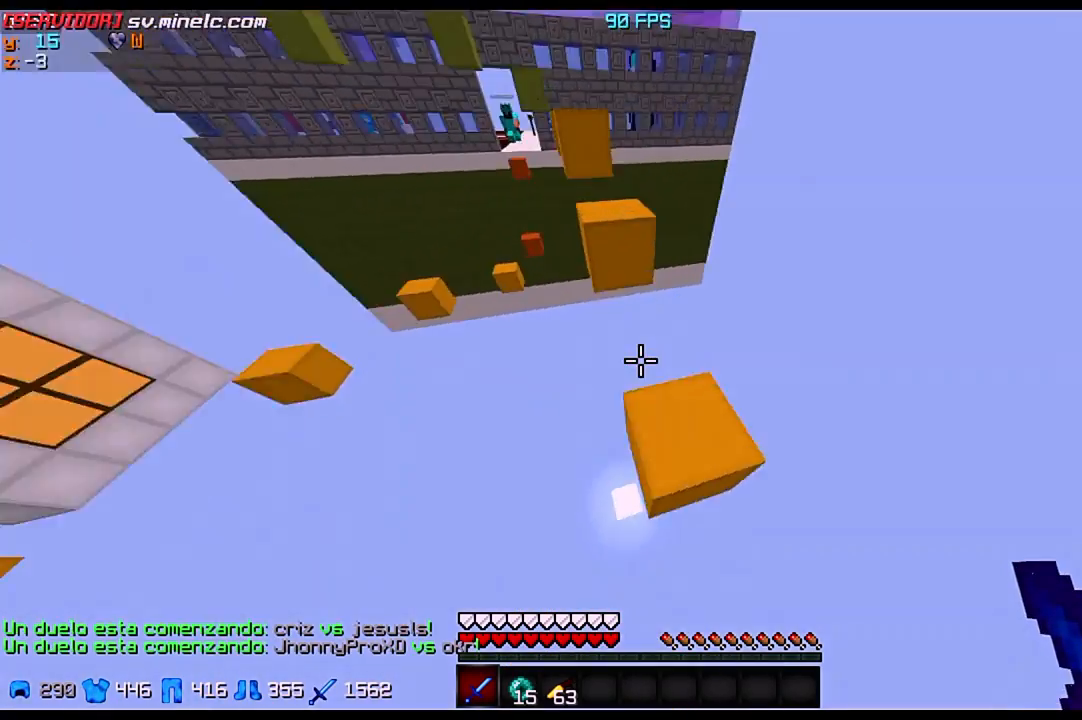
{"keys": [], "events": [[467, "w", "up"]]}
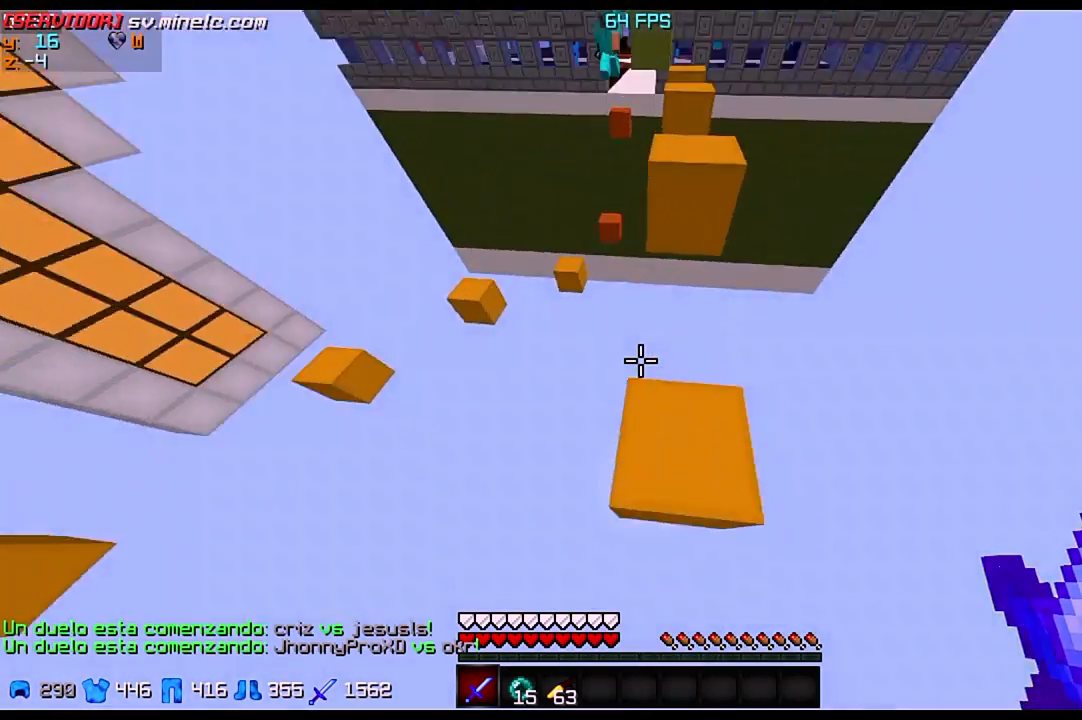
{"keys": ["w"], "events": [[101, "w", "down"]]}
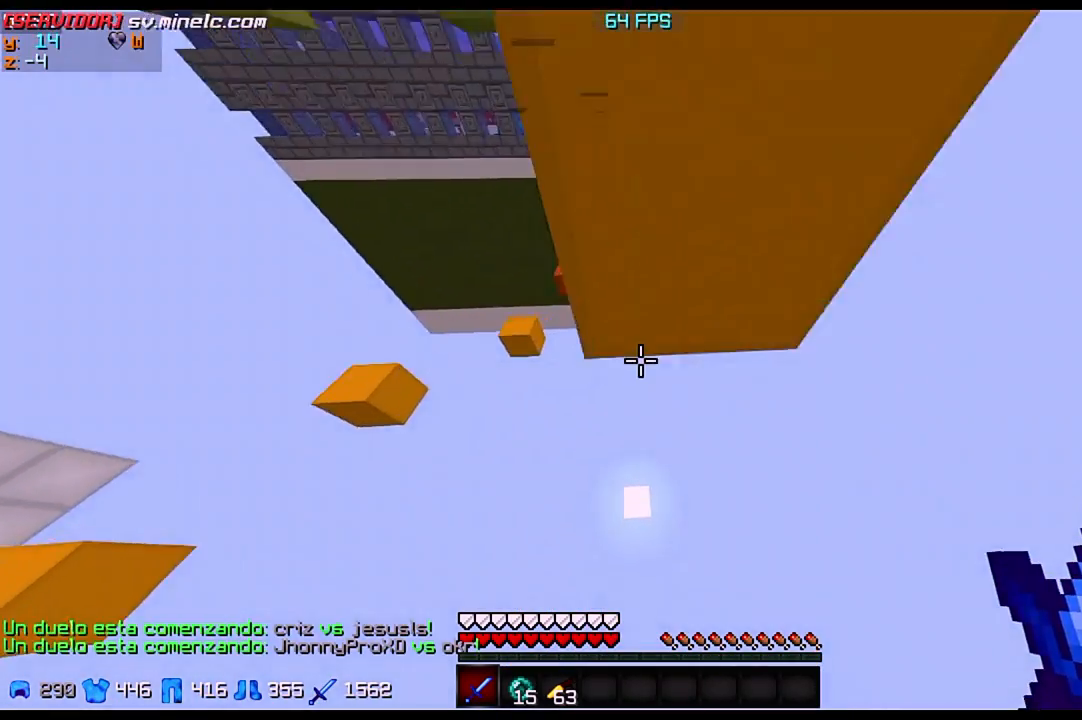
{"keys": [], "events": [[67, "w", "up"], [200, "s", "down"], [367, "s", "up"]]}
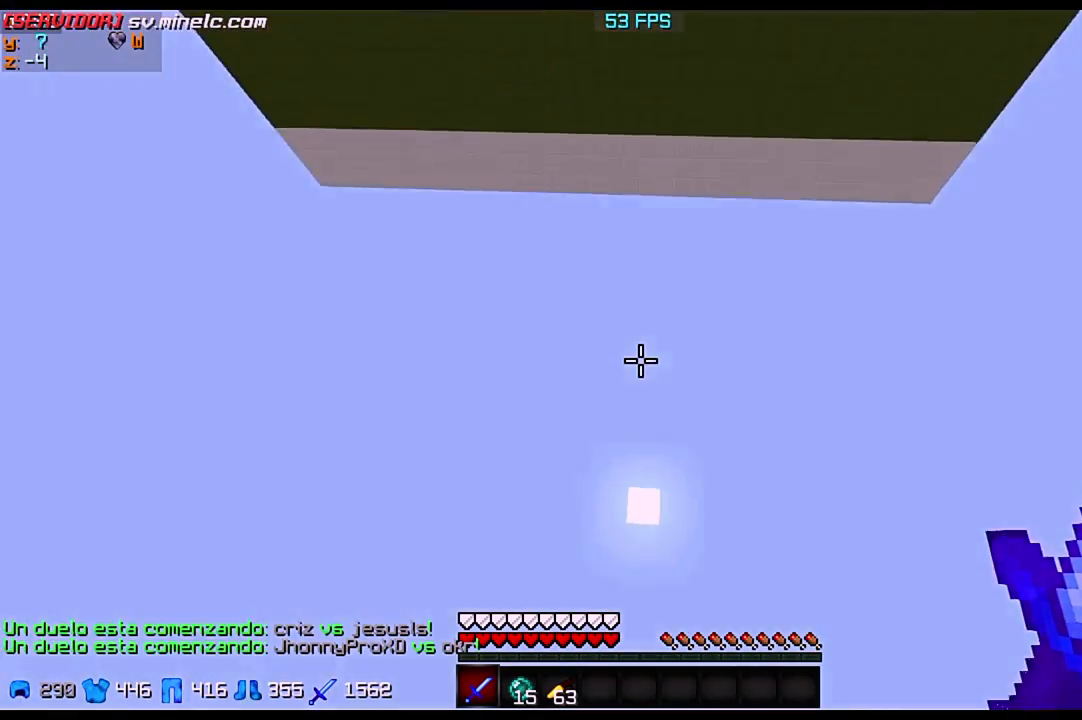
{"keys": ["w"], "events": [[434, "w", "down"]]}
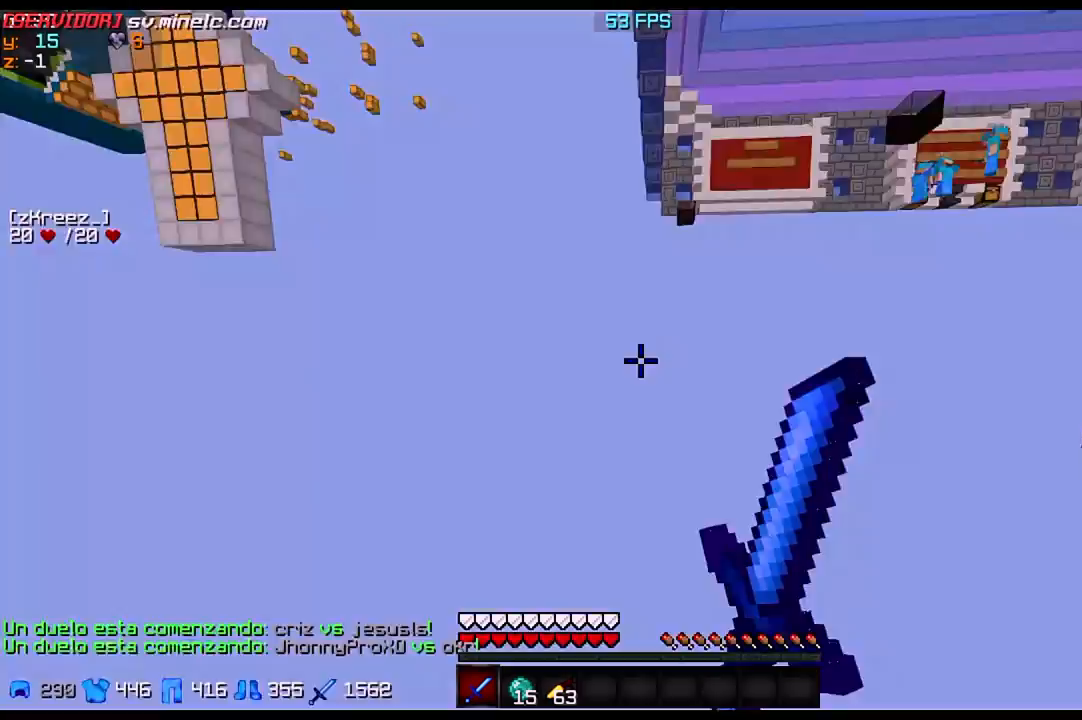
{"keys": ["w"], "events": []}
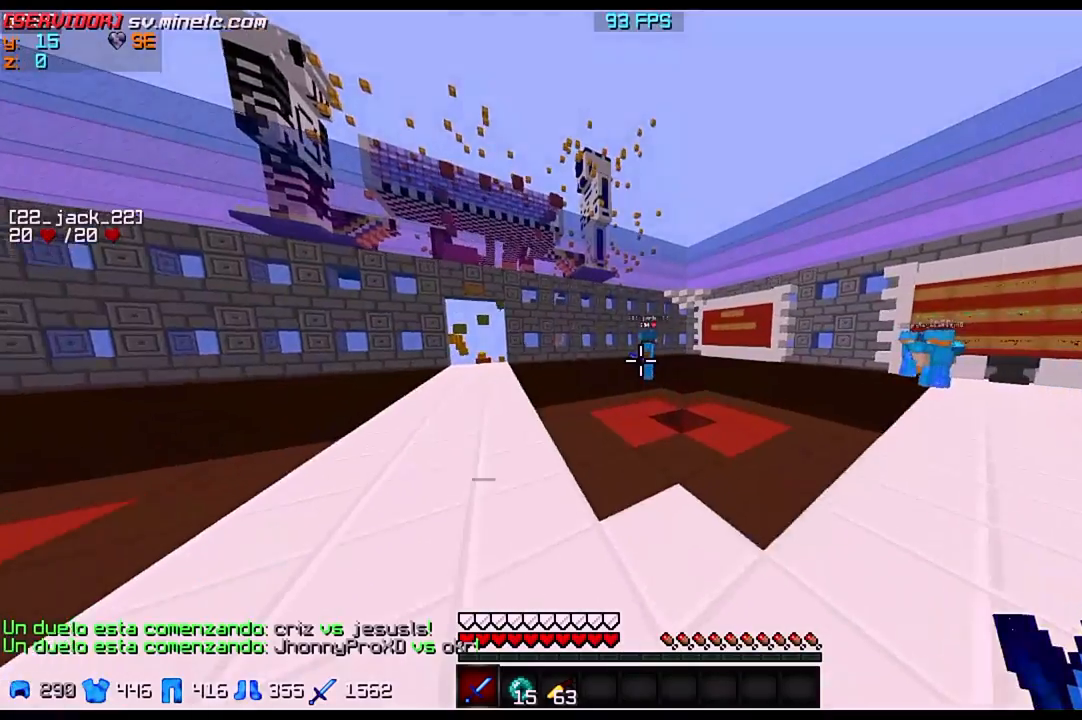
{"keys": ["w"], "events": [[367, "a", "down"], [501, "a", "up"]]}
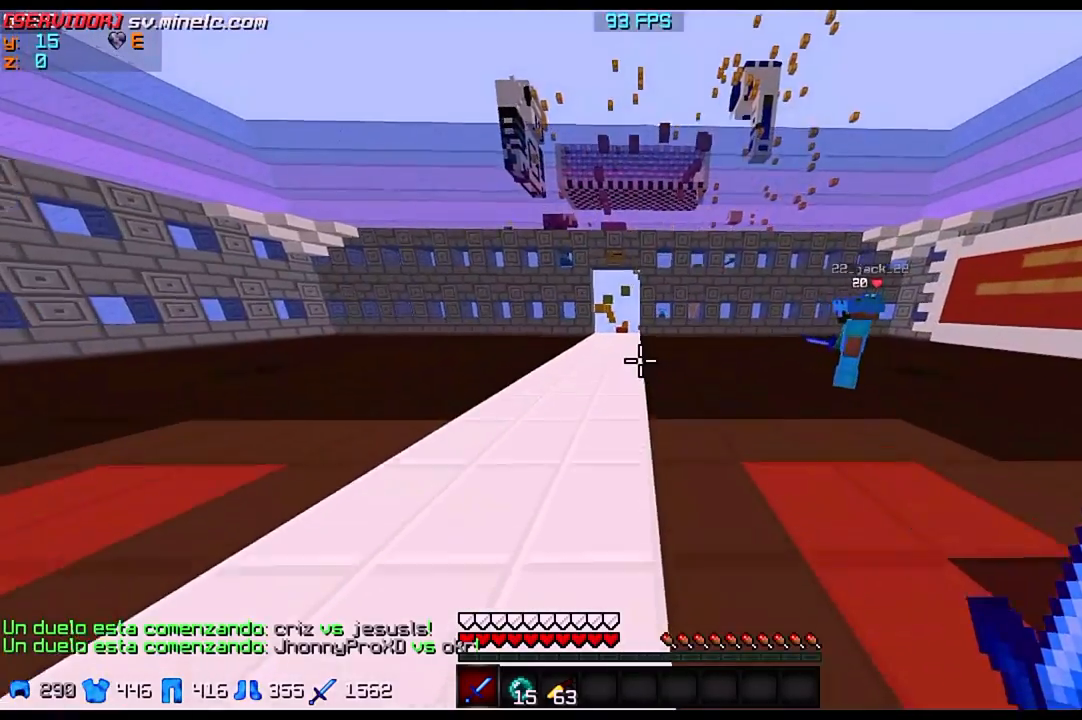
{"keys": ["w"], "events": []}
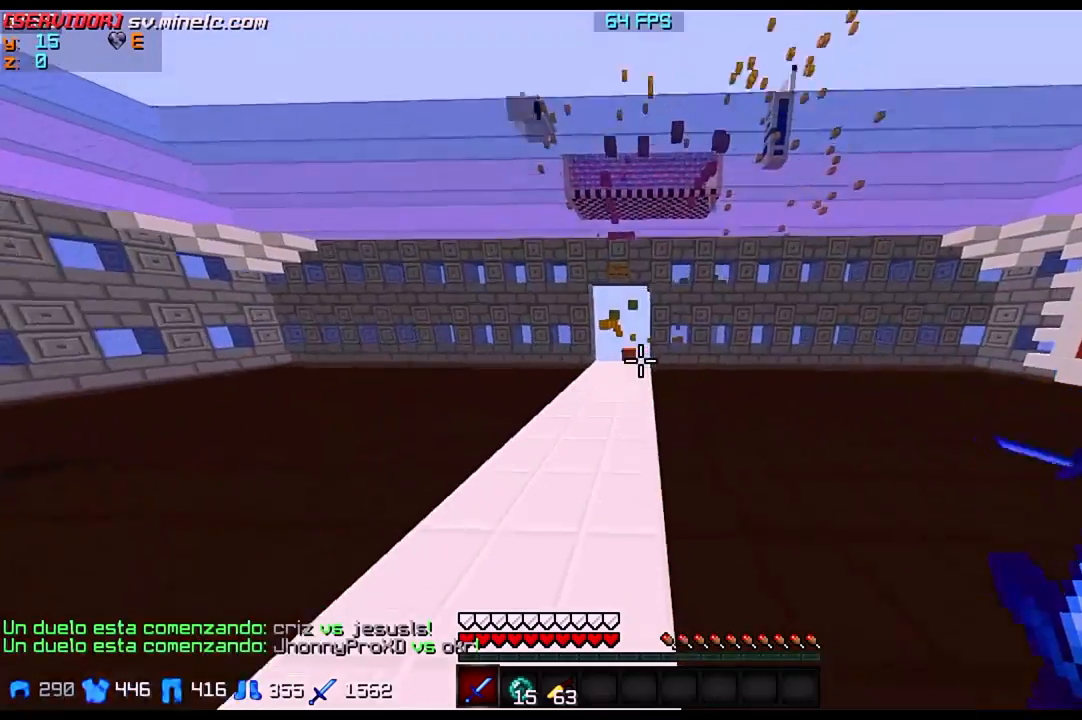
{"keys": ["a", "w"], "events": [[334, "a", "down"]]}
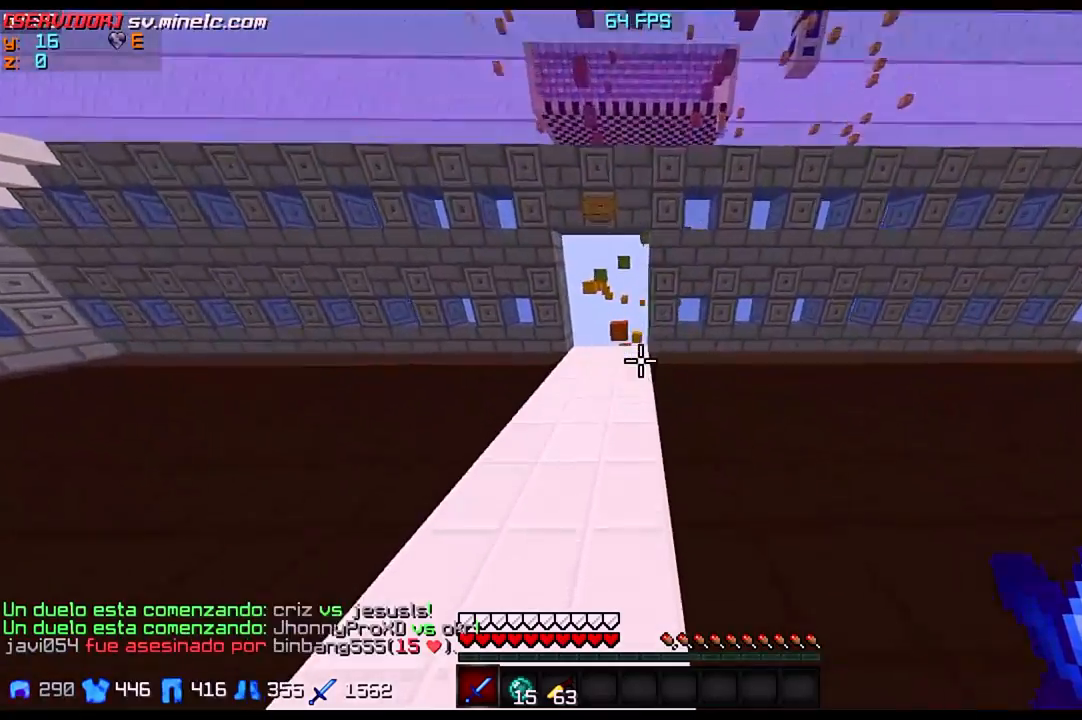
{"keys": [], "events": [[200, "a", "up"], [500, "w", "up"]]}
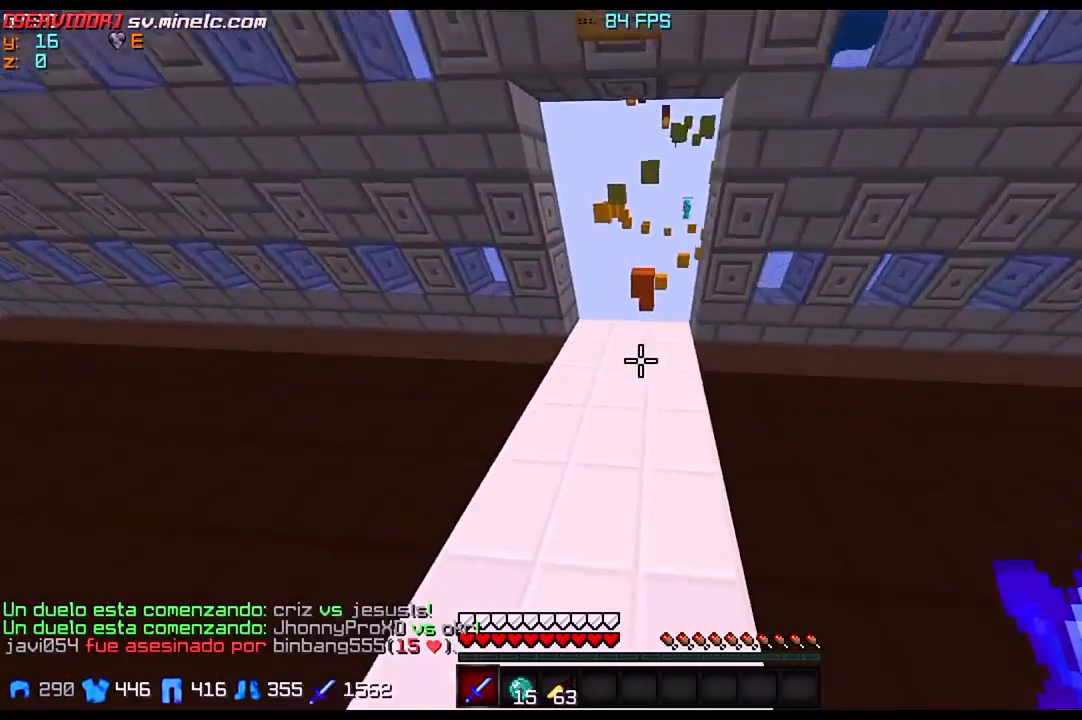
{"keys": ["w"], "events": [[167, "w", "down"]]}
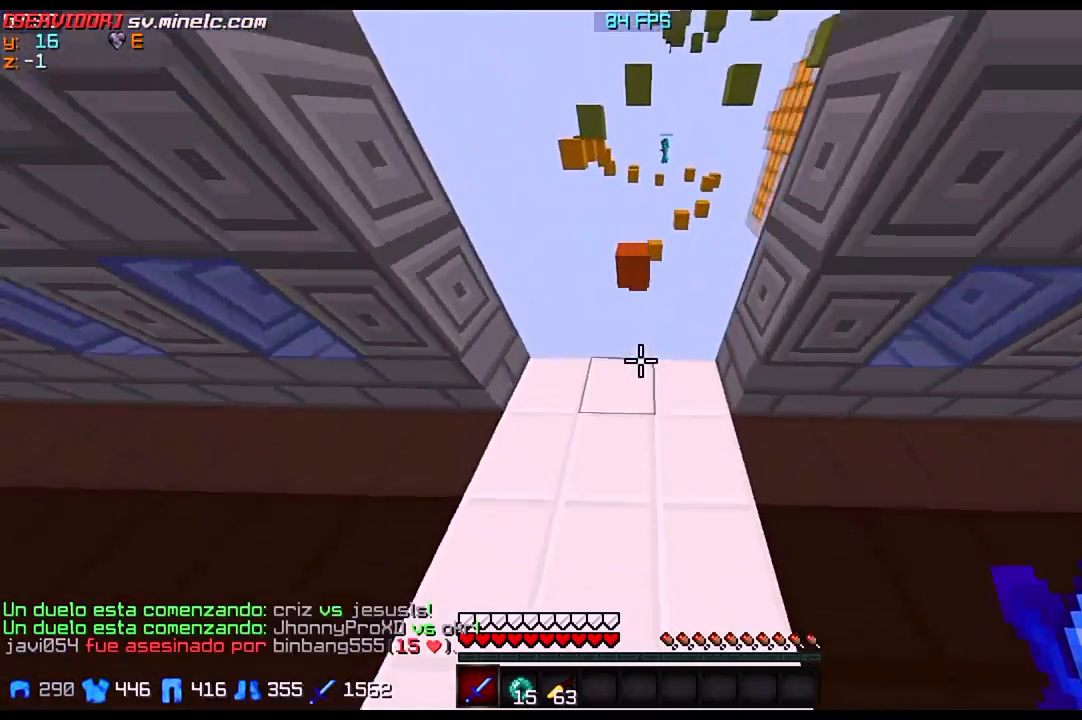
{"keys": ["w"], "events": [[67, "w", "up"], [133, "w", "down"]]}
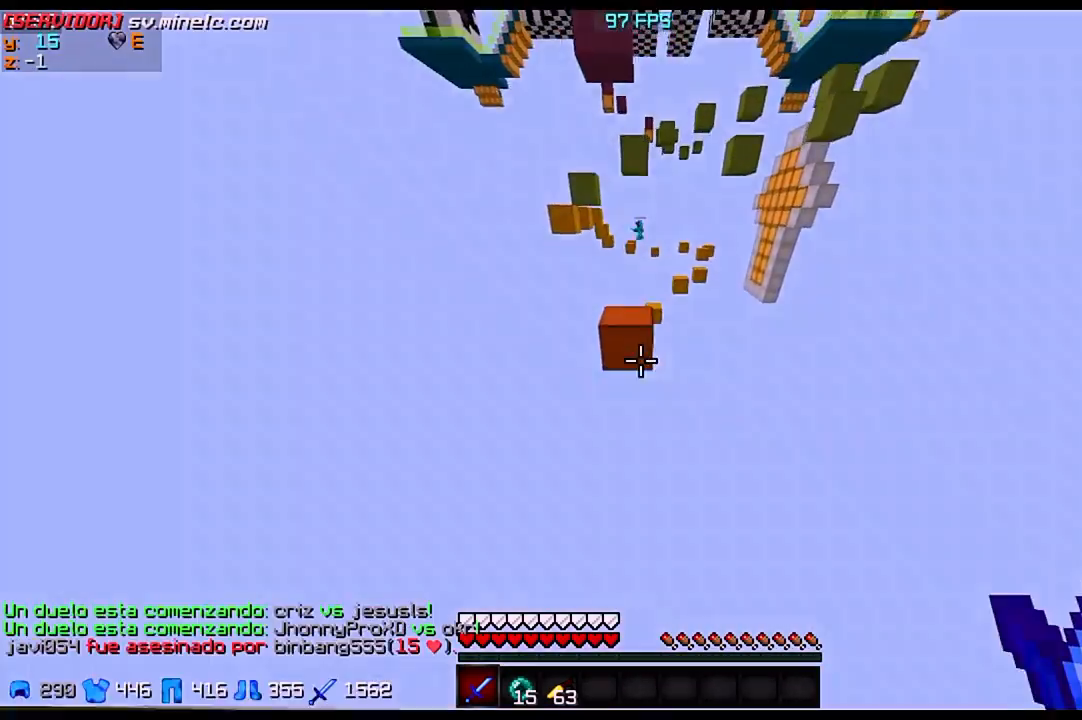
{"keys": [], "events": [[501, "w", "up"]]}
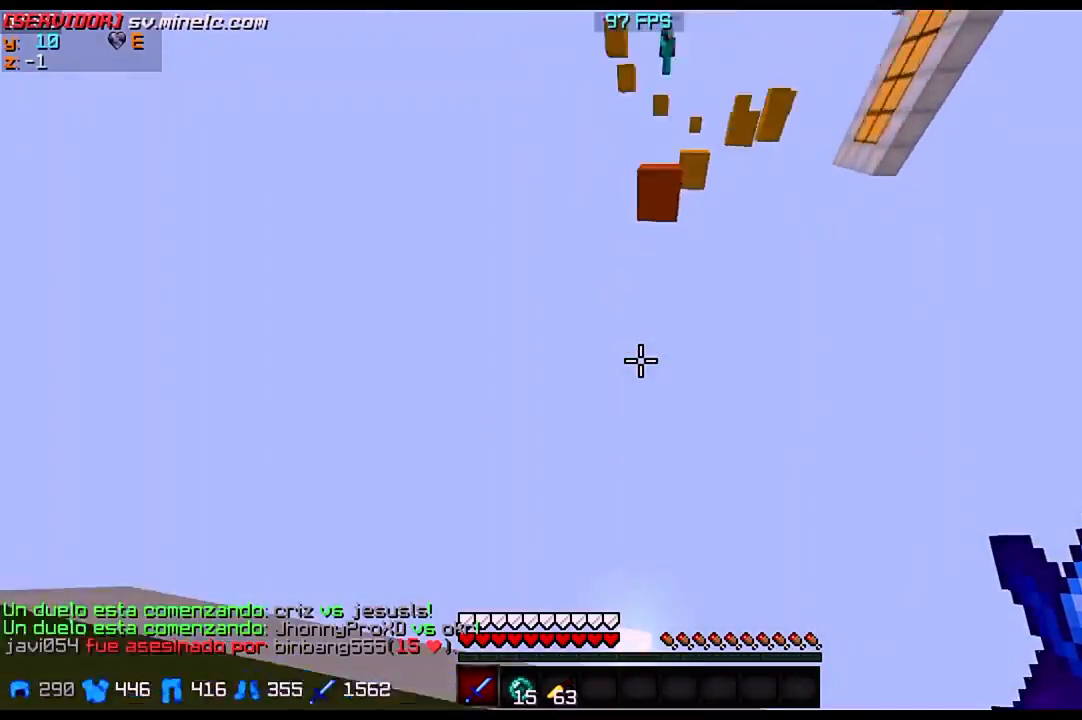
{"keys": ["s"], "events": [[133, "s", "down"]]}
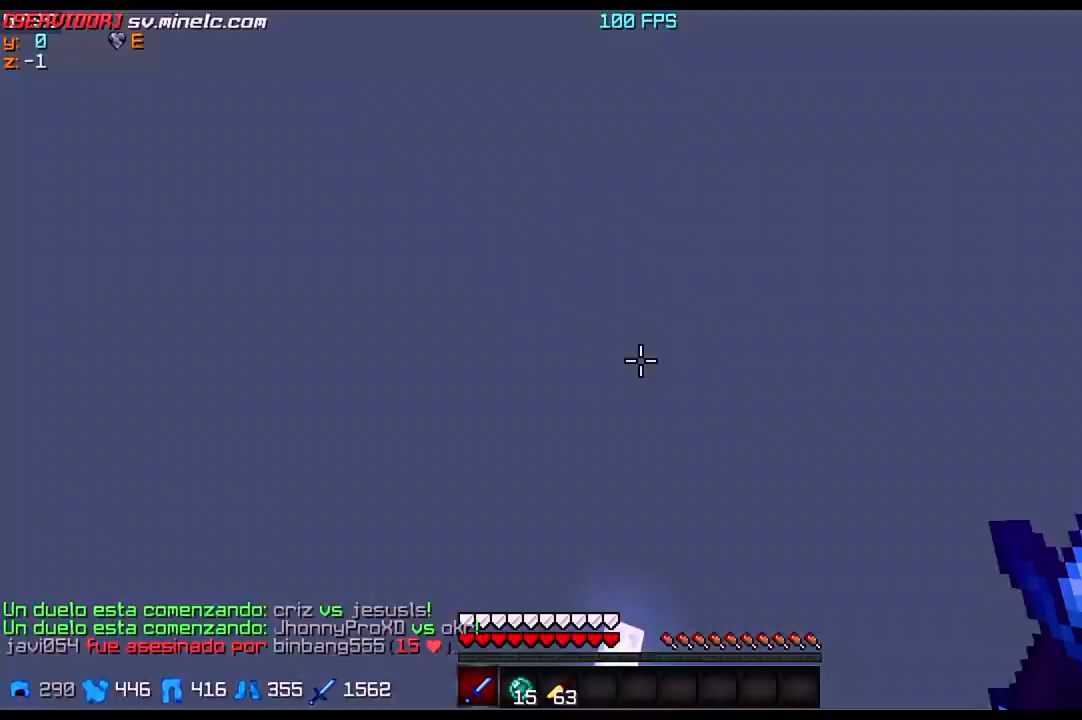
{"keys": ["s"], "events": []}
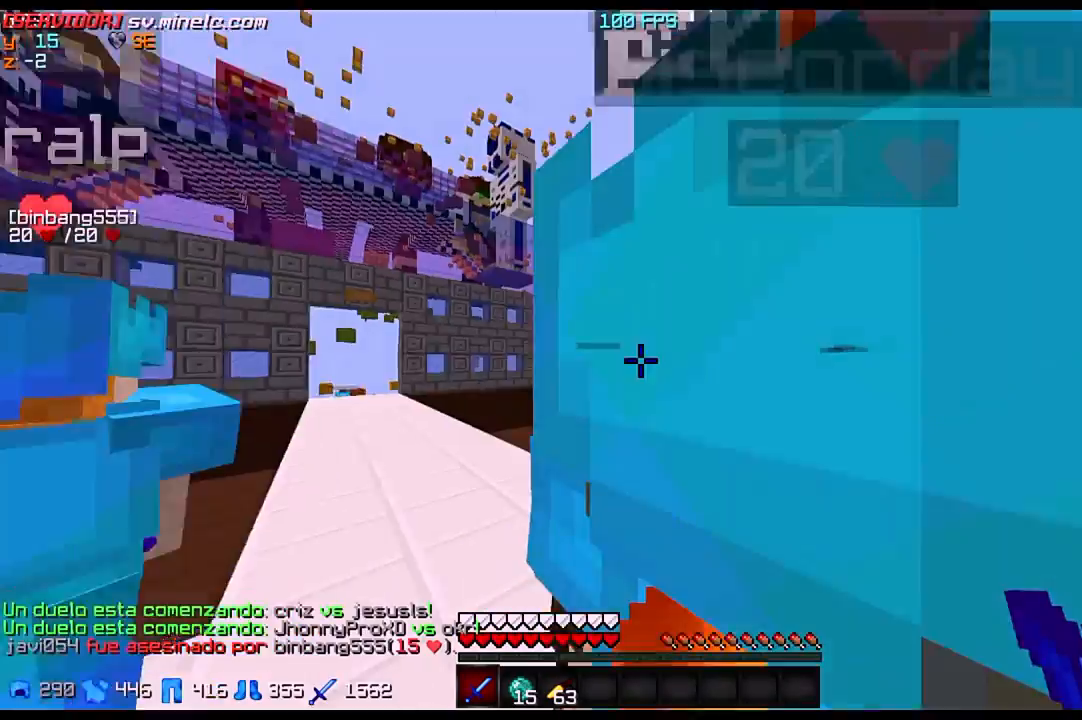
{"keys": ["w"], "events": [[100, "s", "up"], [167, "w", "down"]]}
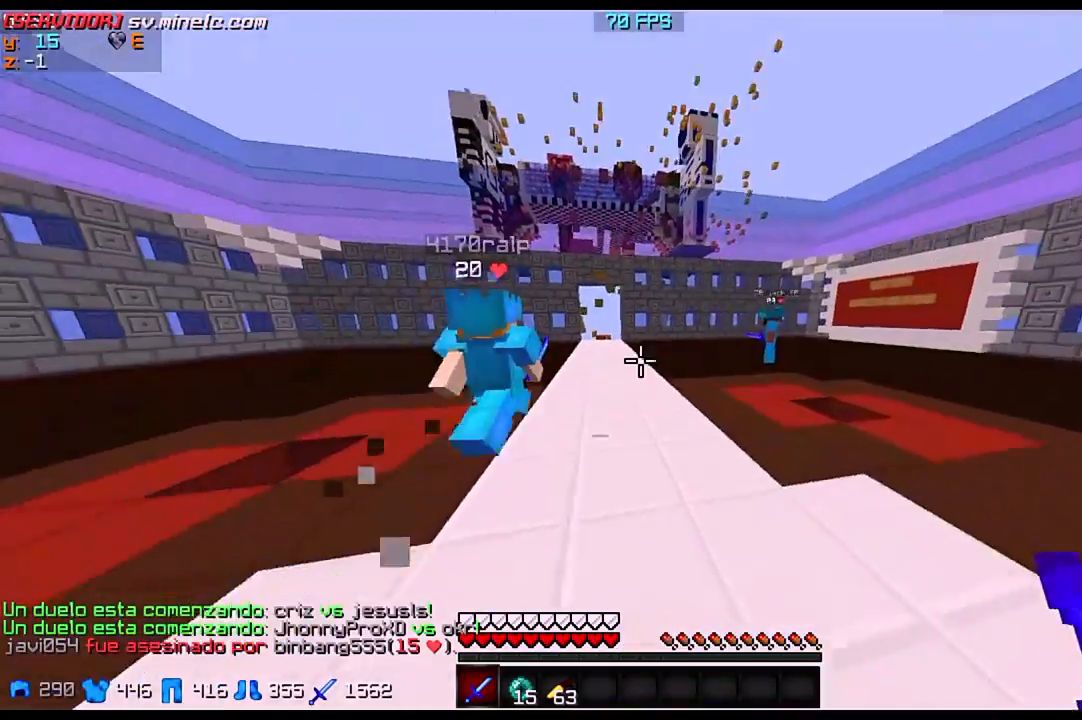
{"keys": ["w"], "events": []}
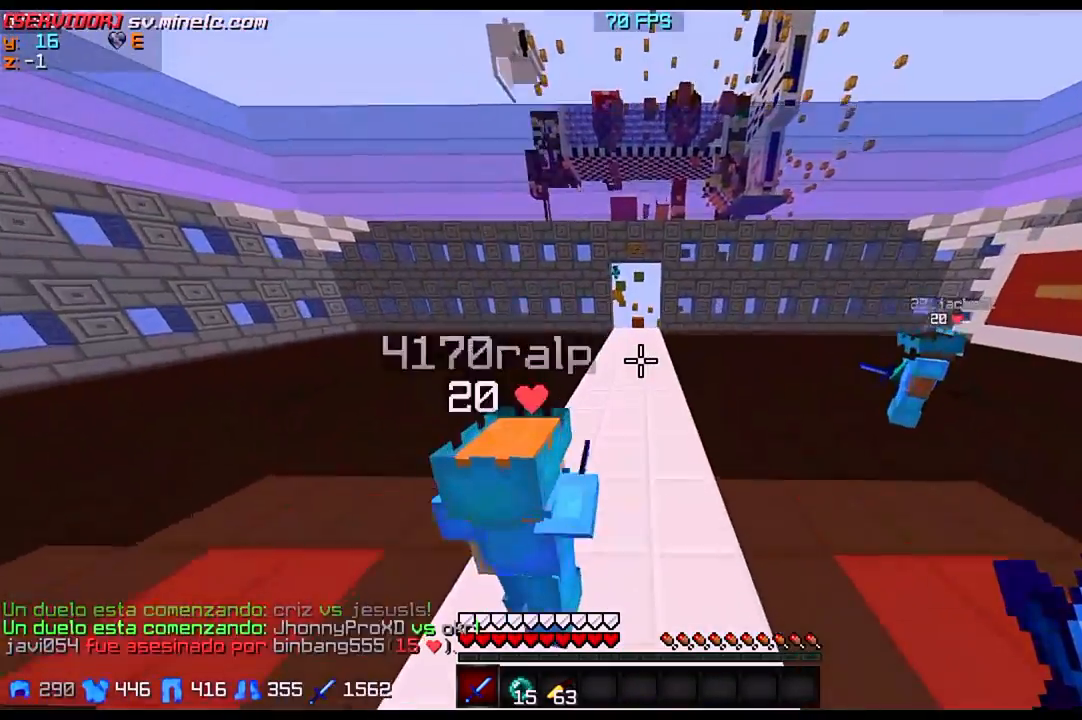
{"keys": ["a", "w"], "events": [[367, "a", "down"]]}
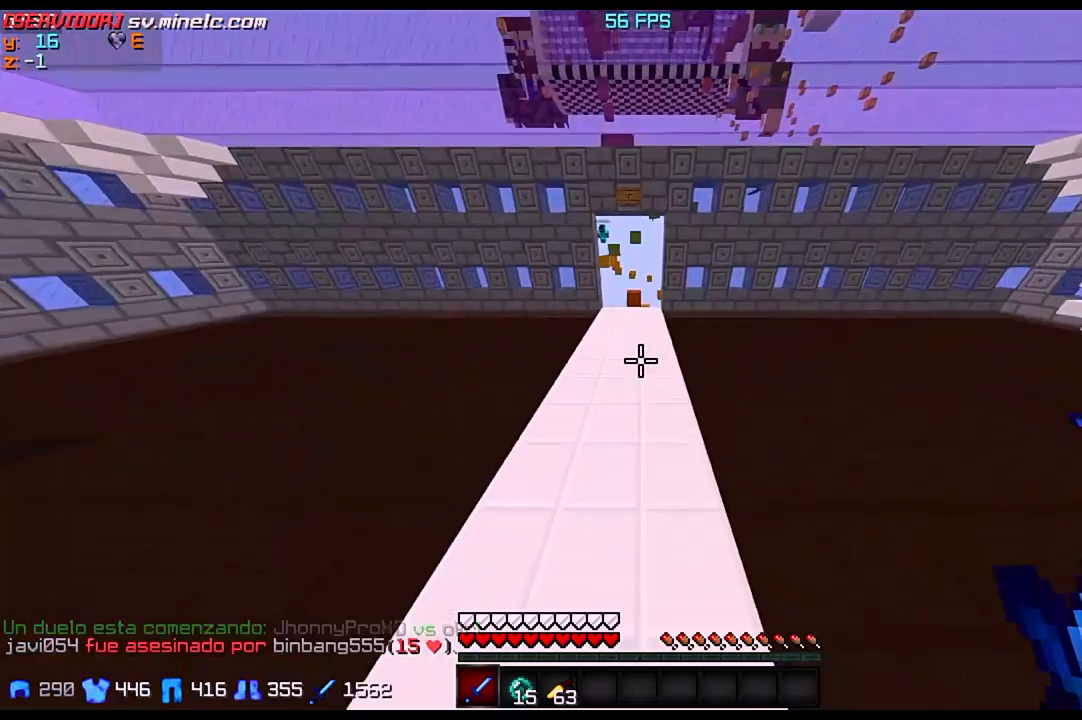
{"keys": ["w"], "events": [[33, "a", "up"]]}
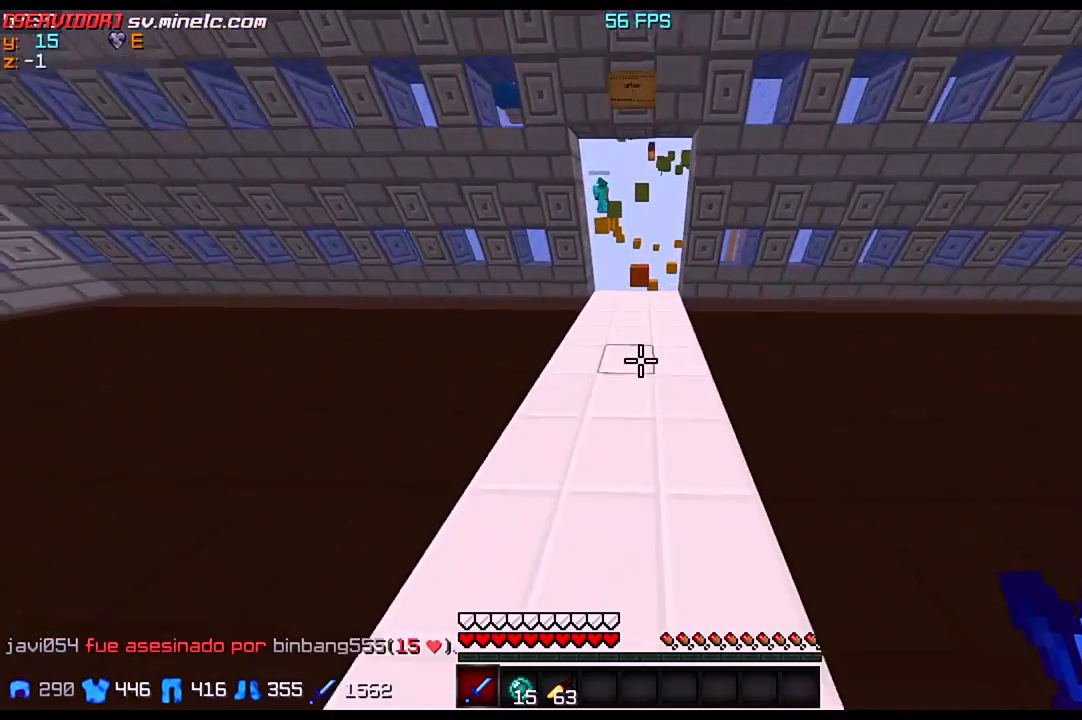
{"keys": ["w"], "events": []}
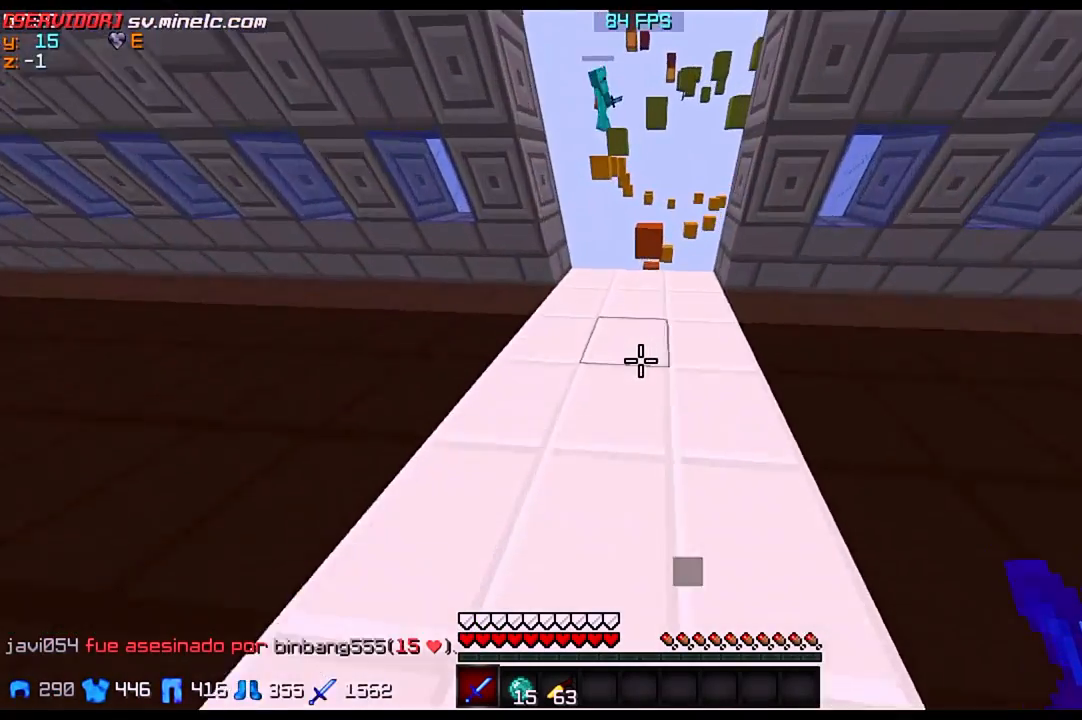
{"keys": ["w"], "events": []}
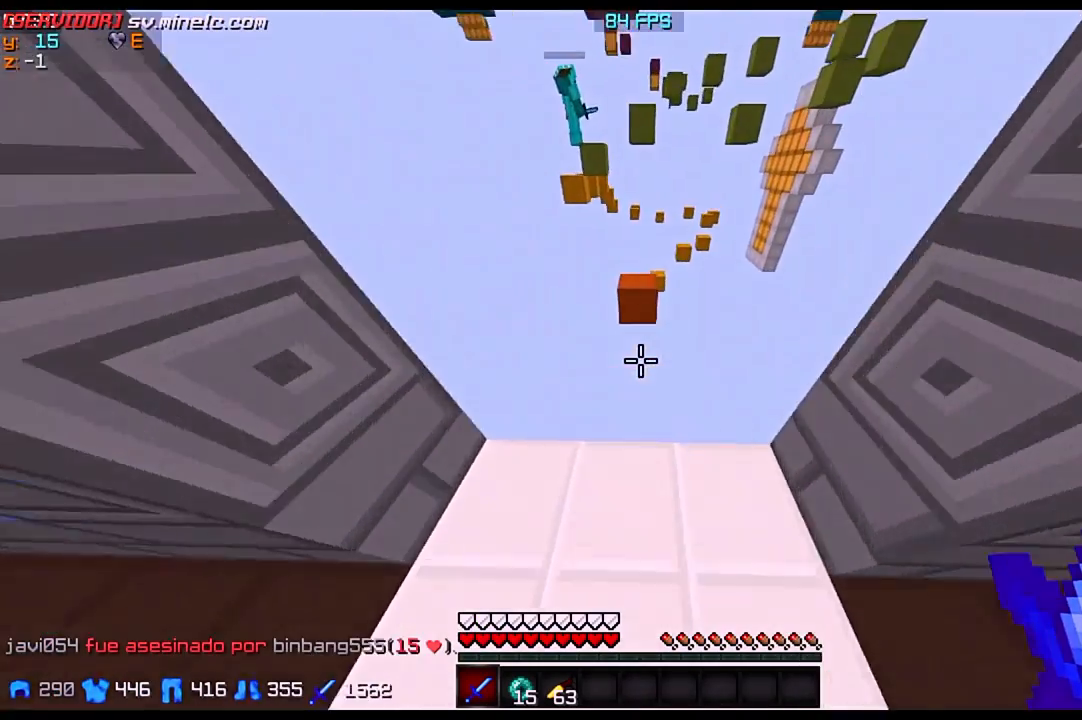
{"keys": ["w"], "events": []}
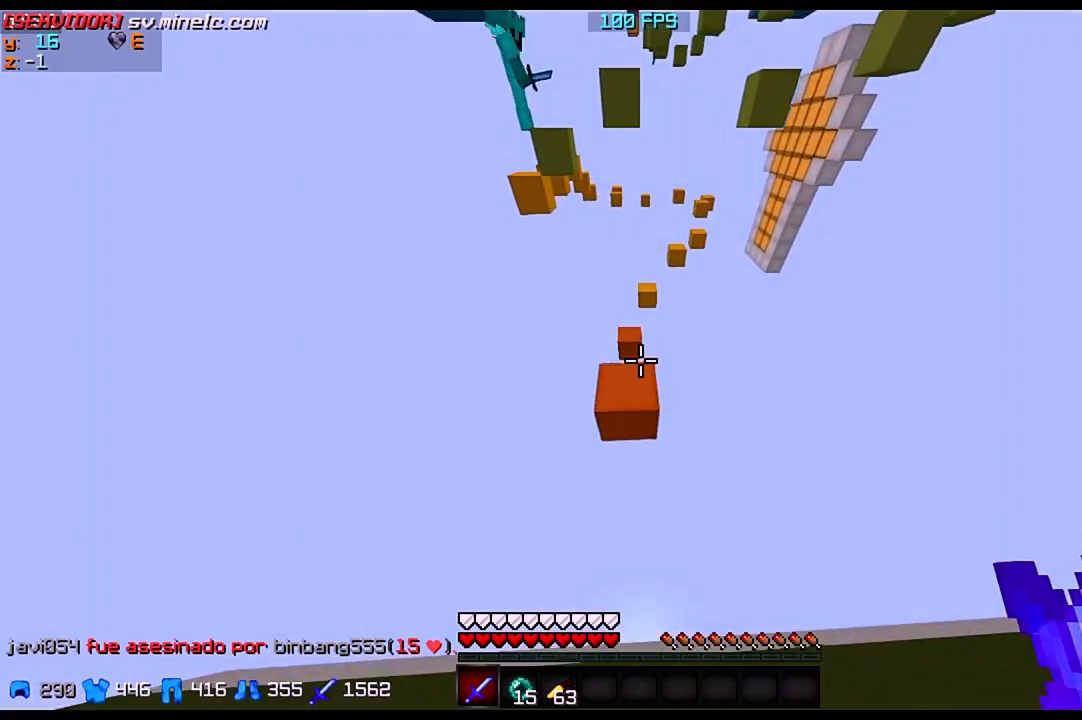
{"keys": ["w"], "events": []}
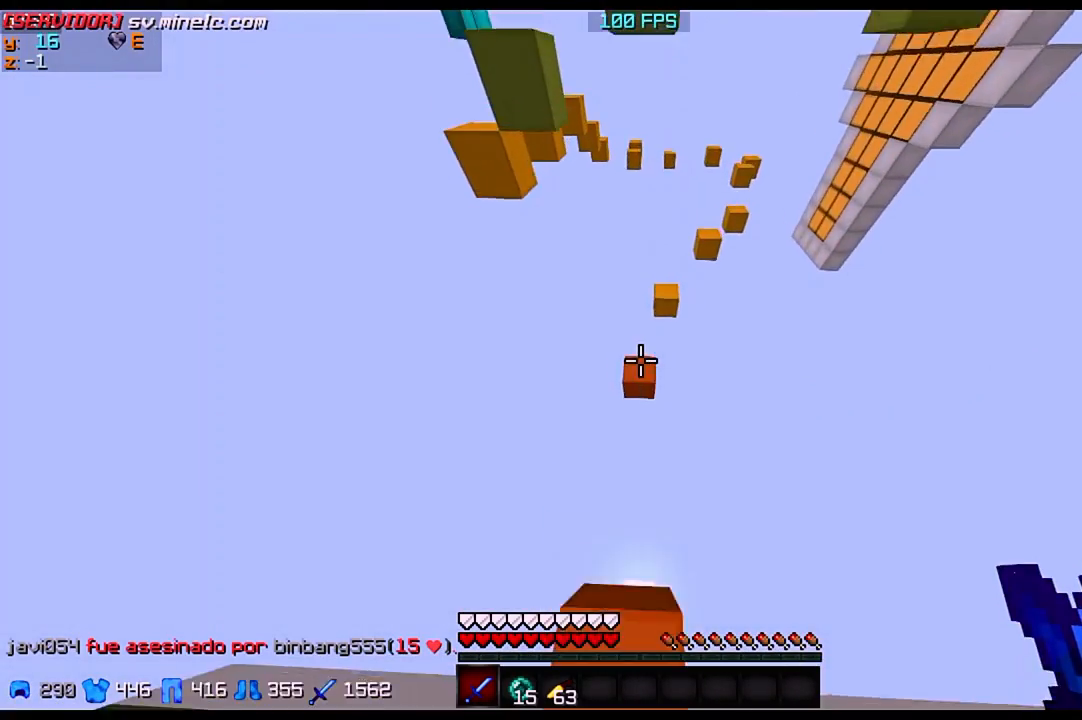
{"keys": [], "events": [[500, "w", "up"]]}